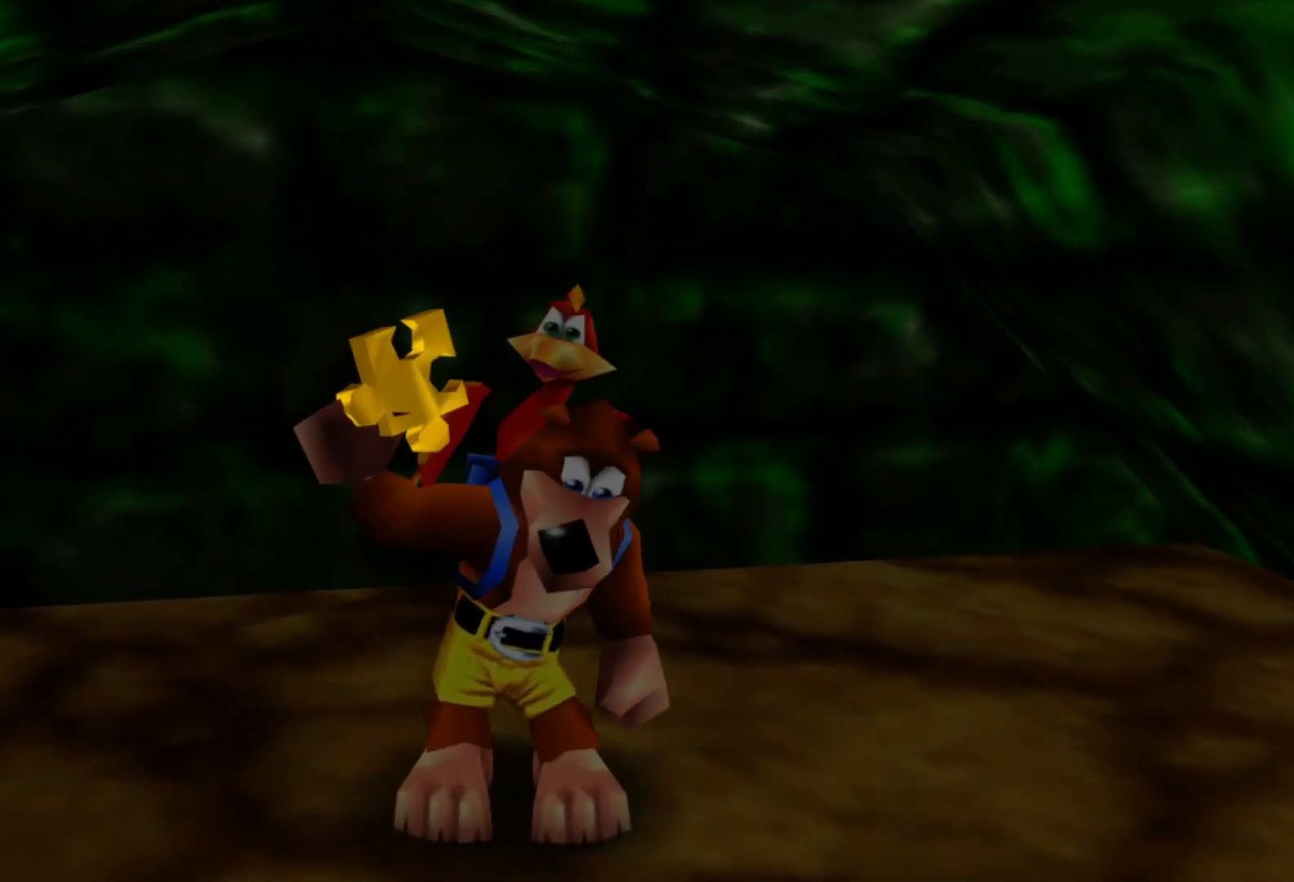
Gameplay with a controller (Xbox layout); each line is a JSON object with the inputs held at the frame after it. "events" lists button and stick changes between this image and that frame as [ms after this image, input, new state], when the widget could be followed in between. Not read: HOME L3 R3.
{"buttons": [], "left_stick": "center", "right_stick": "center", "events": []}
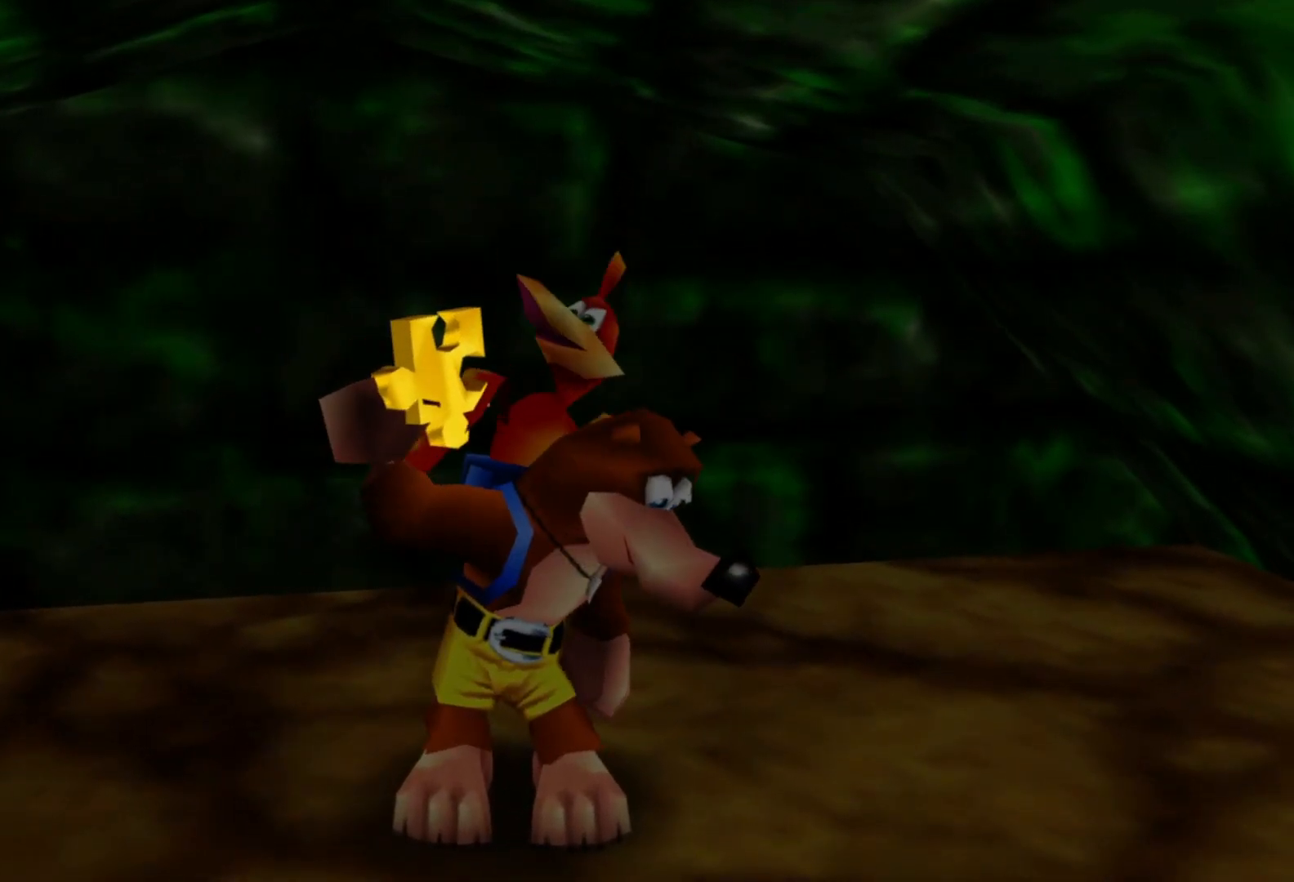
{"buttons": [], "left_stick": "down-left", "right_stick": "center", "events": [[67, "left_stick", "down-left"], [217, "right_stick", "left"], [417, "right_stick", "center"]]}
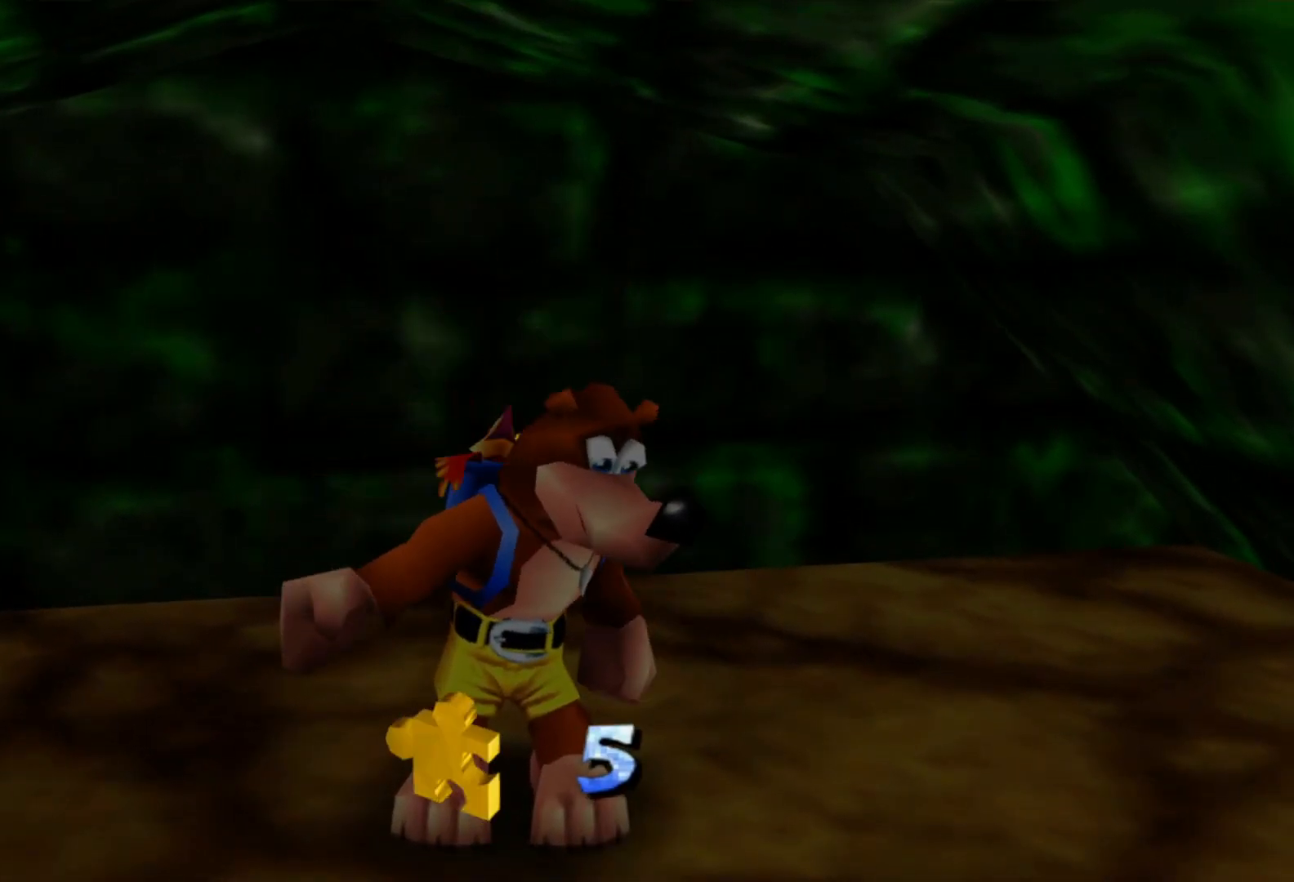
{"buttons": [], "left_stick": "down-left", "right_stick": "center", "events": [[167, "right_stick", "left"], [267, "right_stick", "up-left"], [400, "right_stick", "center"]]}
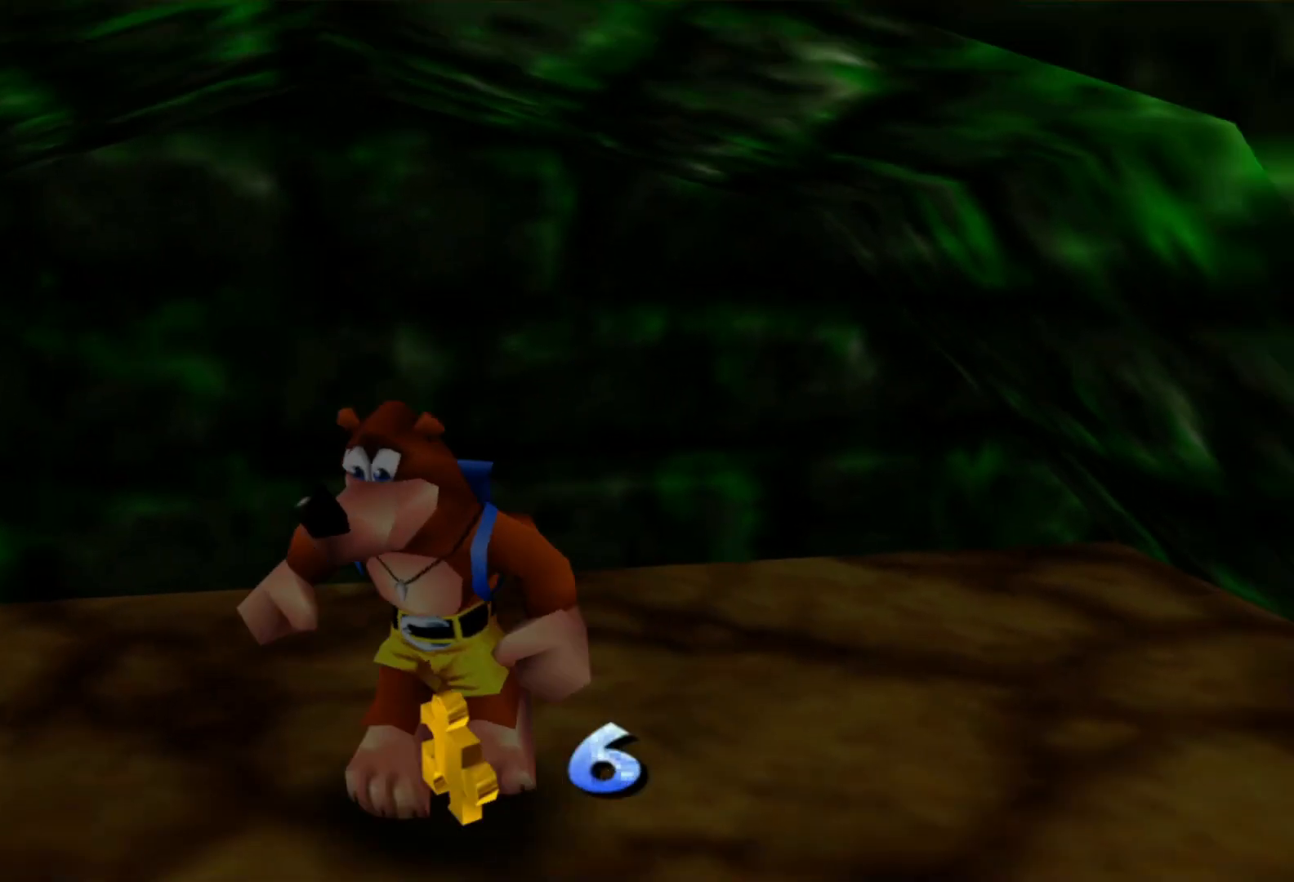
{"buttons": [], "left_stick": "center", "right_stick": "center", "events": [[217, "right_stick", "left"], [417, "left_stick", "center"], [467, "right_stick", "center"]]}
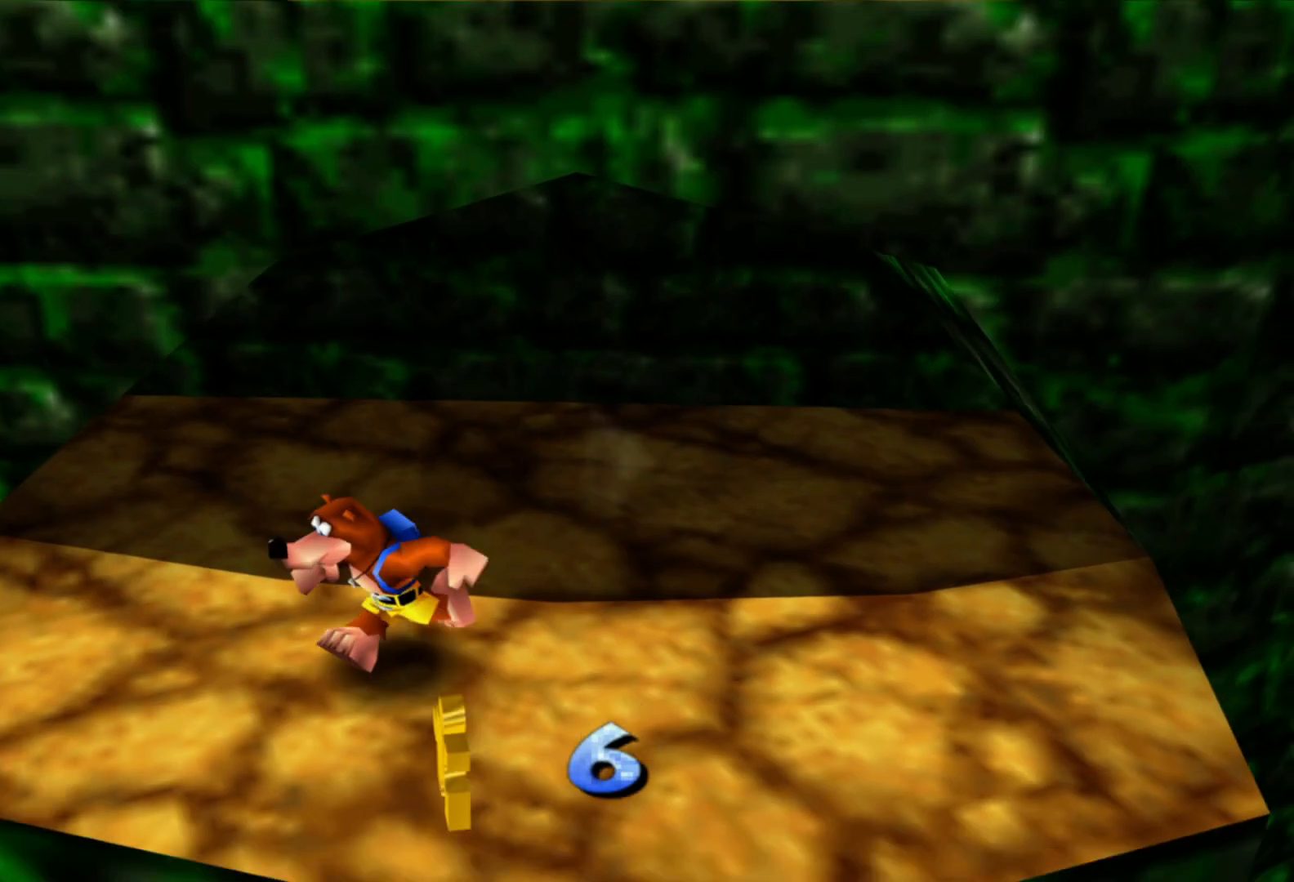
{"buttons": [], "left_stick": "left", "right_stick": "center", "events": [[117, "left_stick", "left"]]}
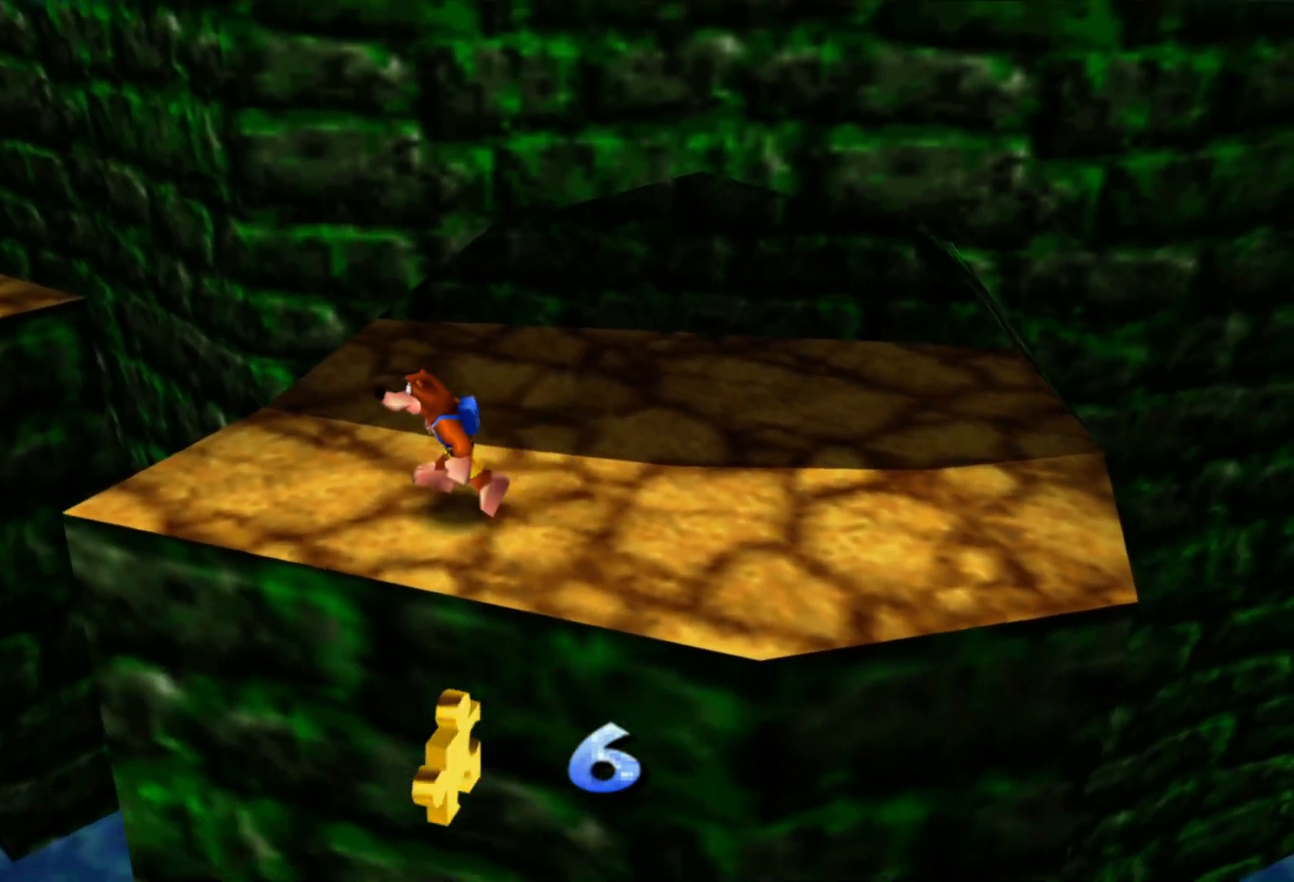
{"buttons": ["A"], "left_stick": "up-left", "right_stick": "center", "events": [[100, "left_stick", "up-left"], [450, "A", "down"]]}
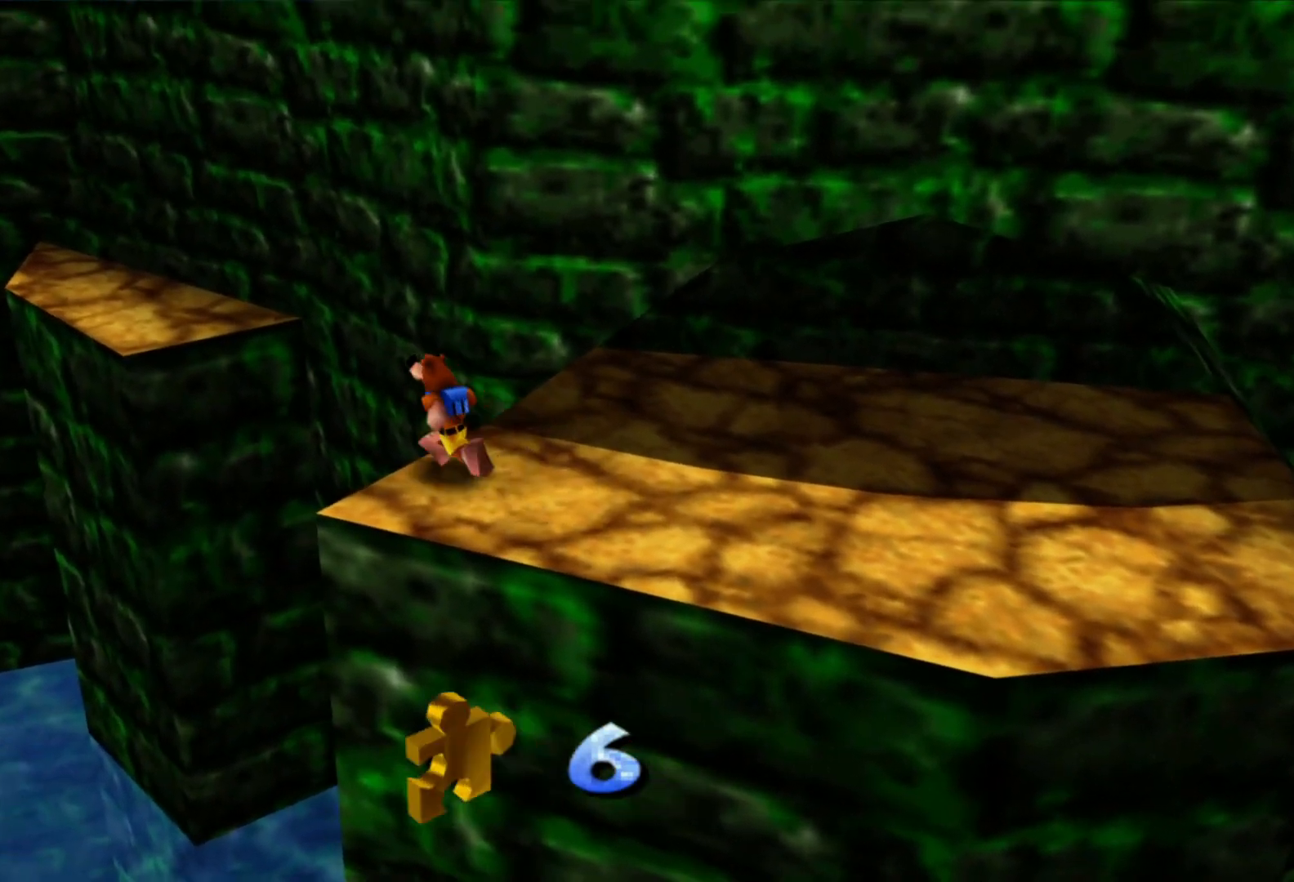
{"buttons": ["A"], "left_stick": "up-left", "right_stick": "center", "events": [[267, "A", "up"], [367, "A", "down"]]}
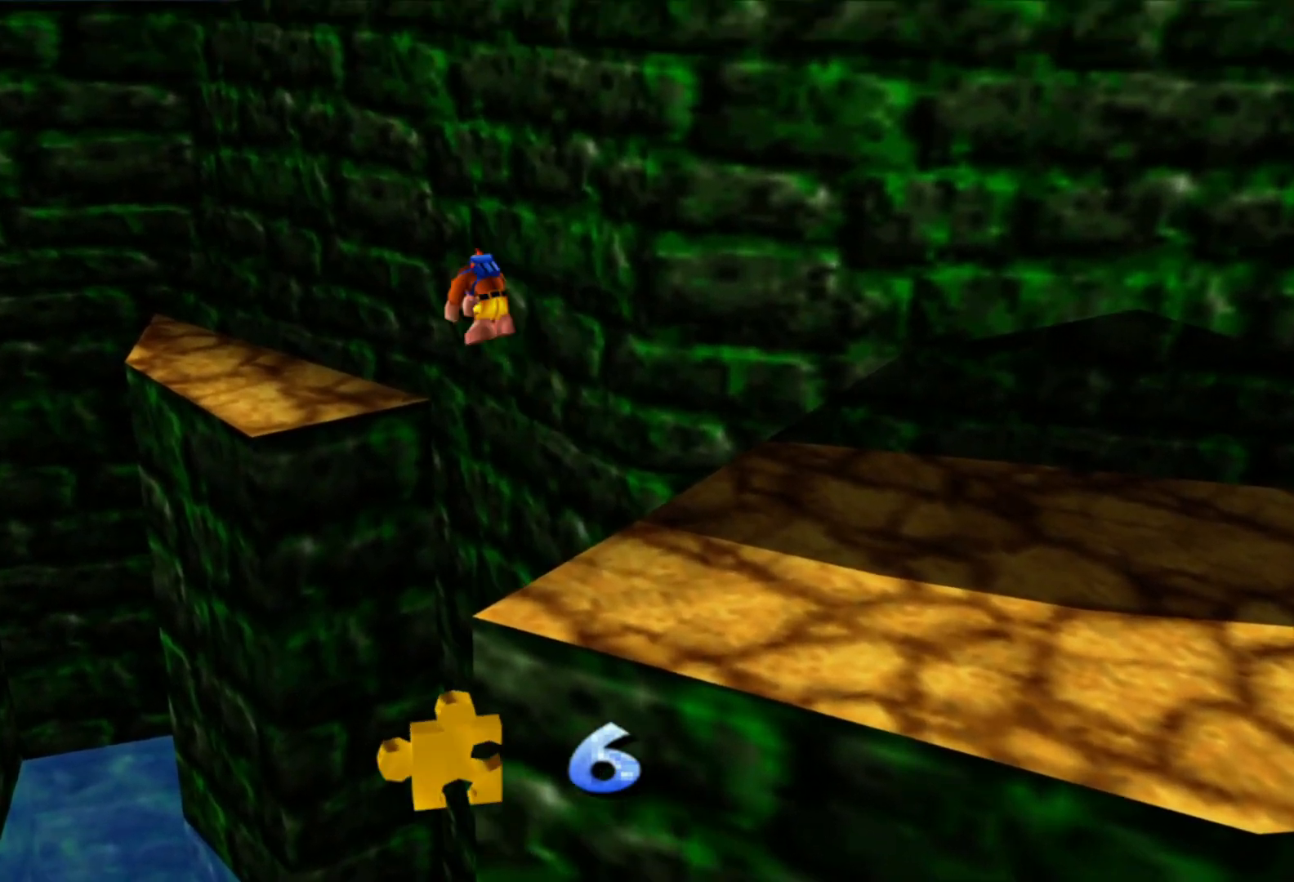
{"buttons": ["A"], "left_stick": "up-left", "right_stick": "center", "events": []}
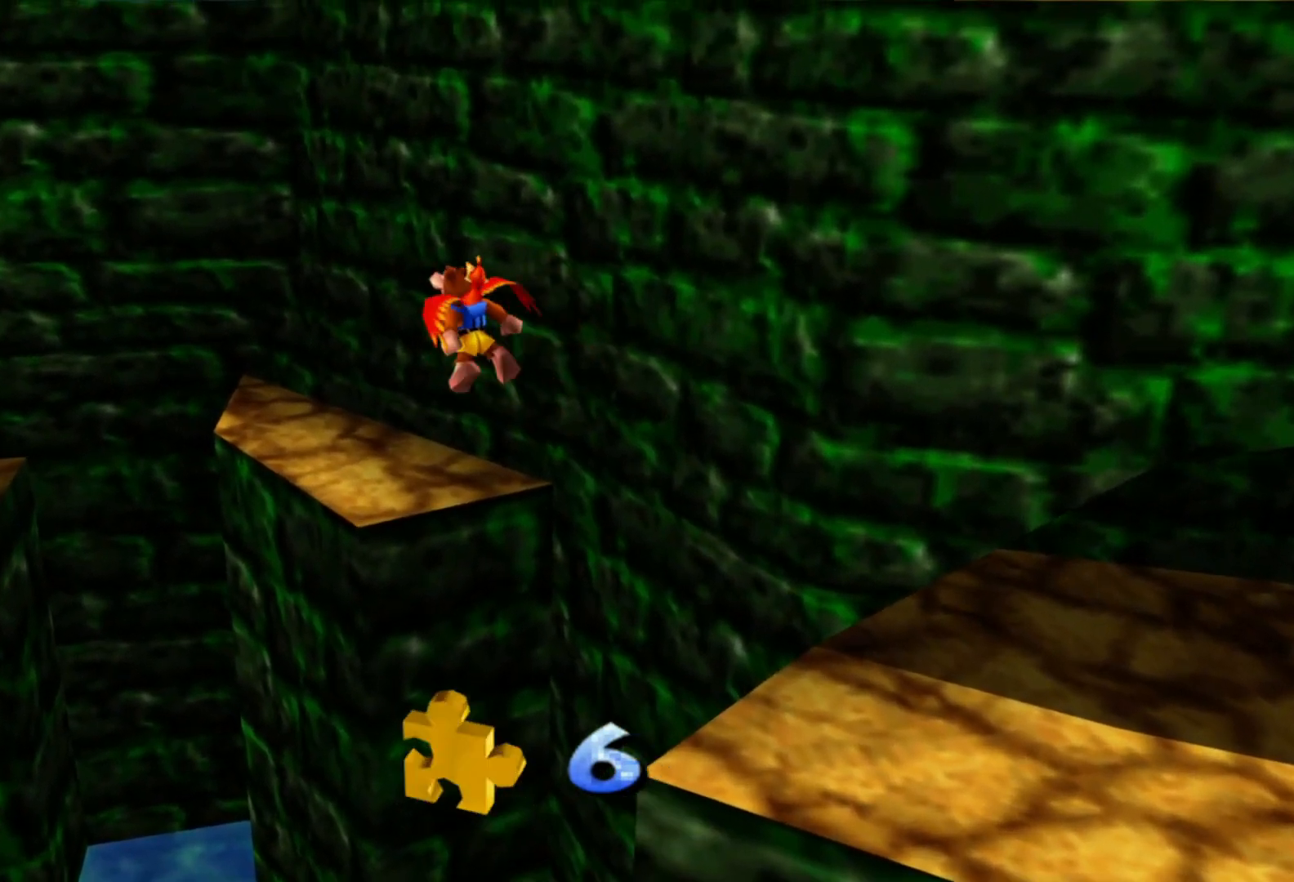
{"buttons": [], "left_stick": "left", "right_stick": "center", "events": [[267, "A", "up"], [500, "left_stick", "left"]]}
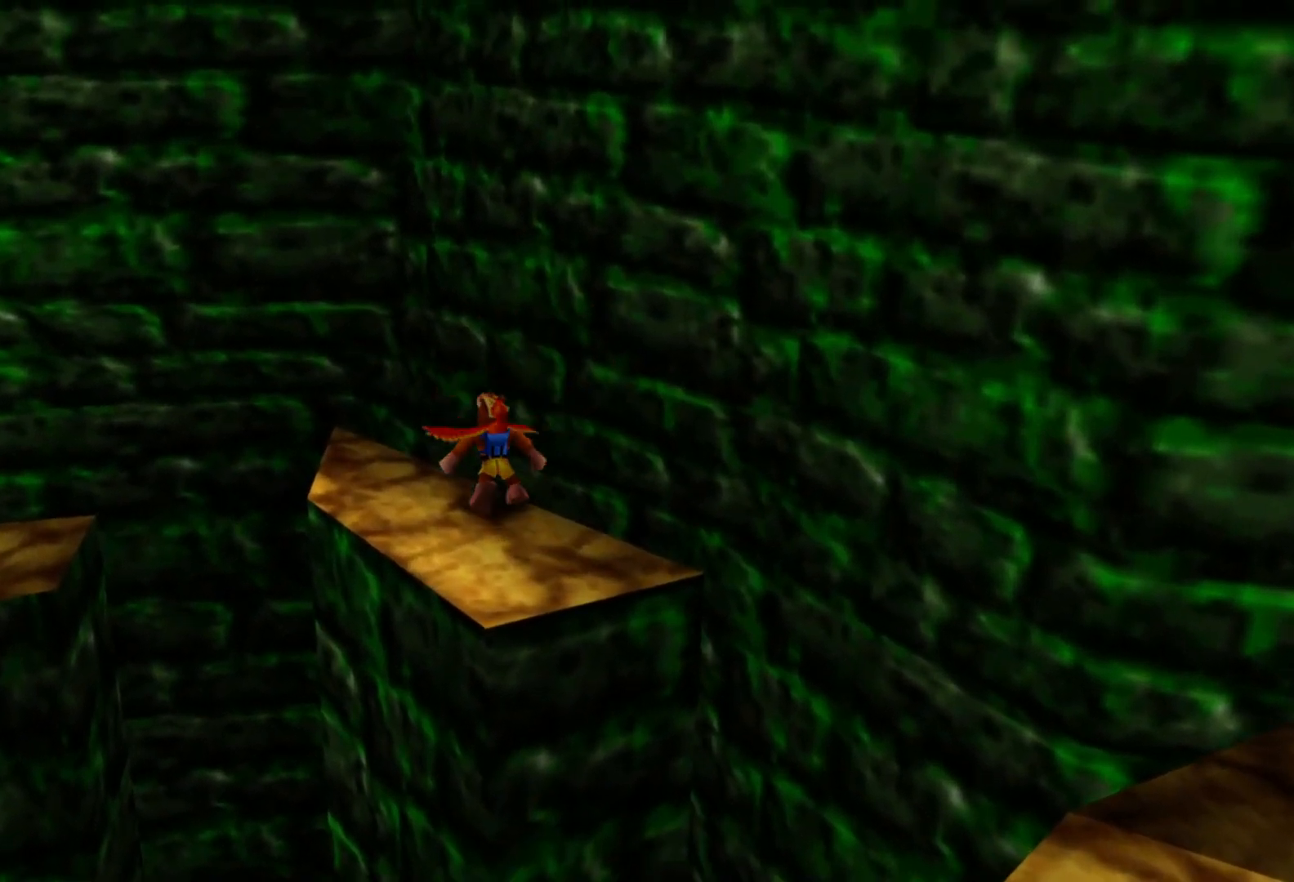
{"buttons": ["A"], "left_stick": "left", "right_stick": "center", "events": [[367, "A", "down"]]}
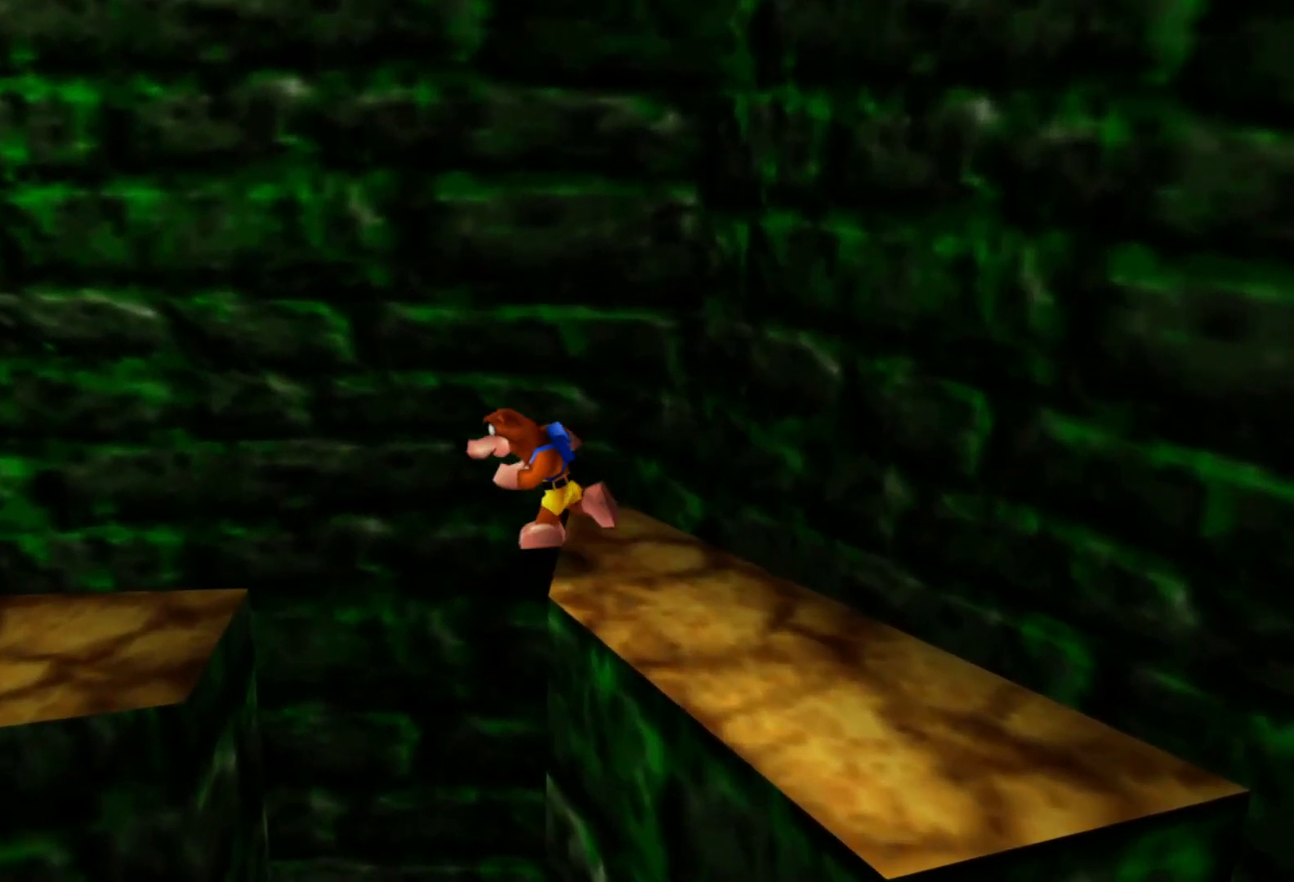
{"buttons": [], "left_stick": "up-left", "right_stick": "center", "events": [[50, "left_stick", "up-left"], [200, "A", "up"]]}
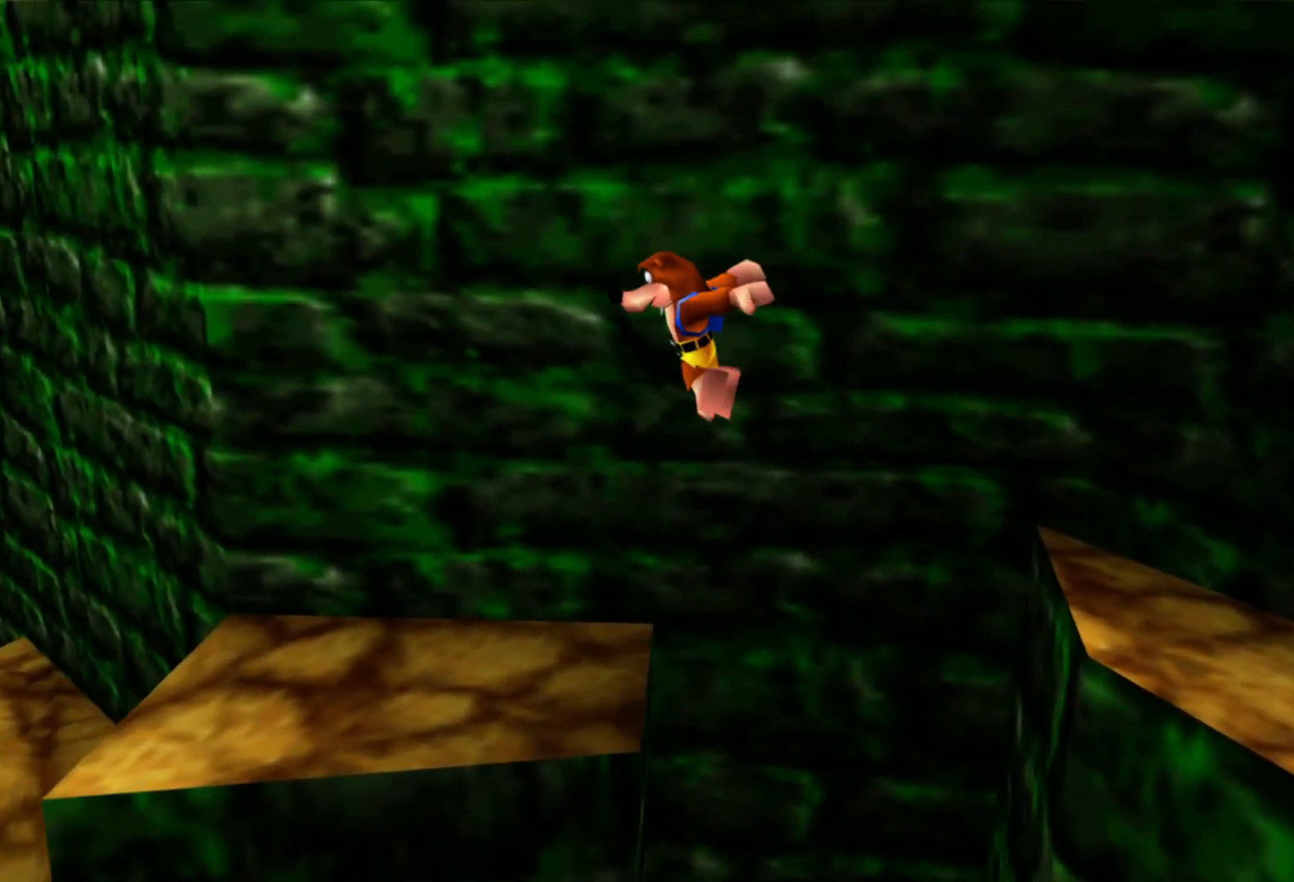
{"buttons": [], "left_stick": "left", "right_stick": "center", "events": [[367, "left_stick", "left"]]}
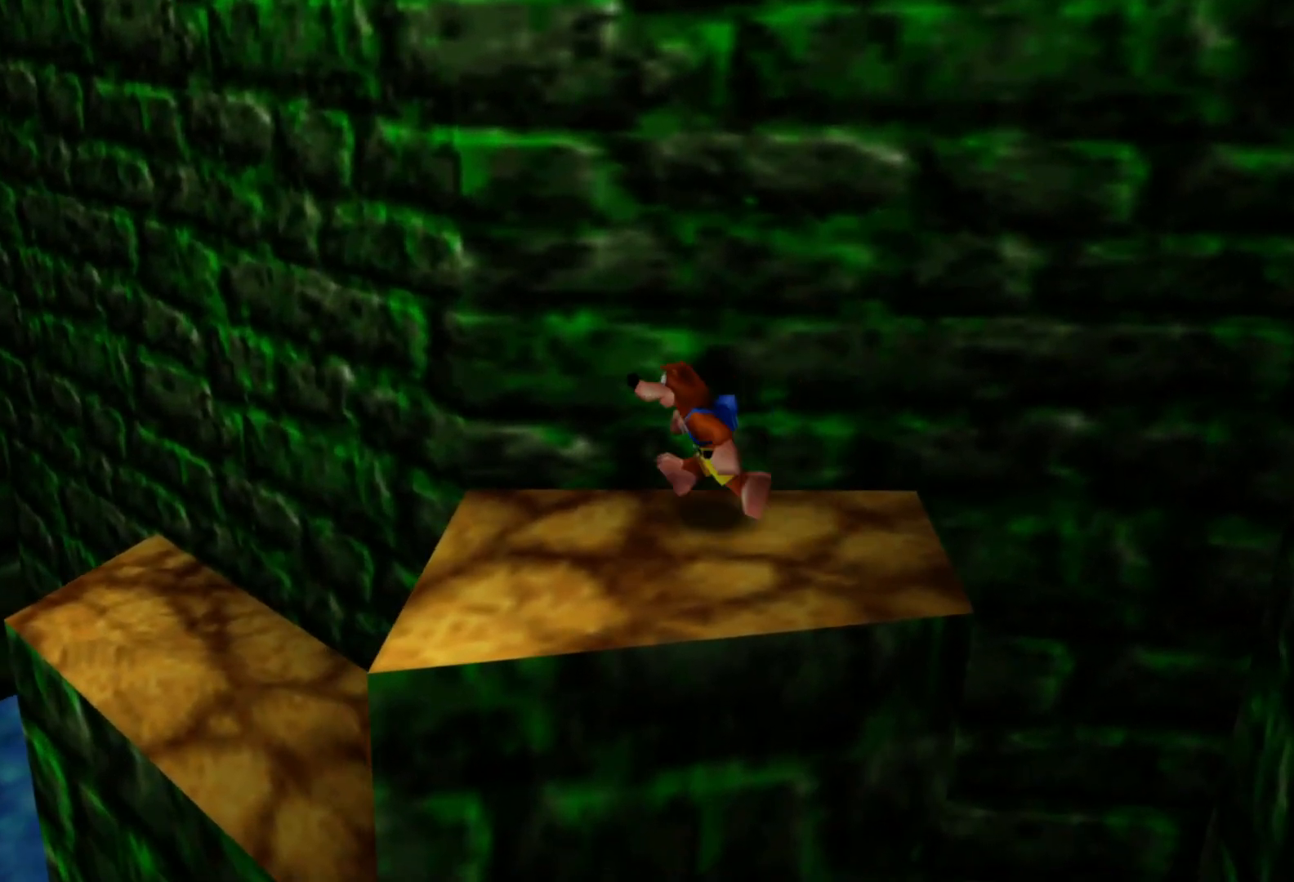
{"buttons": [], "left_stick": "up-left", "right_stick": "center", "events": [[300, "left_stick", "up-left"]]}
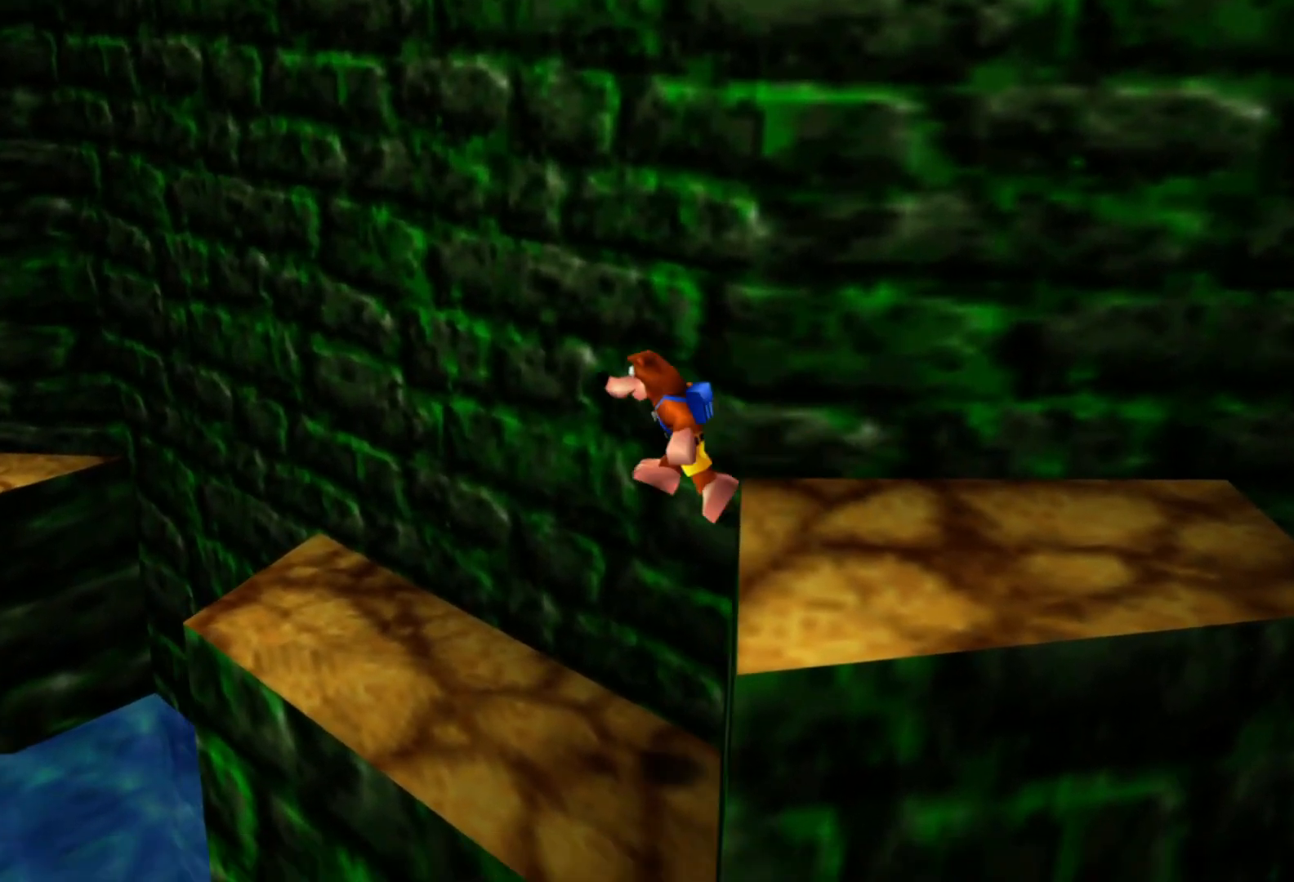
{"buttons": [], "left_stick": "up-left", "right_stick": "center", "events": []}
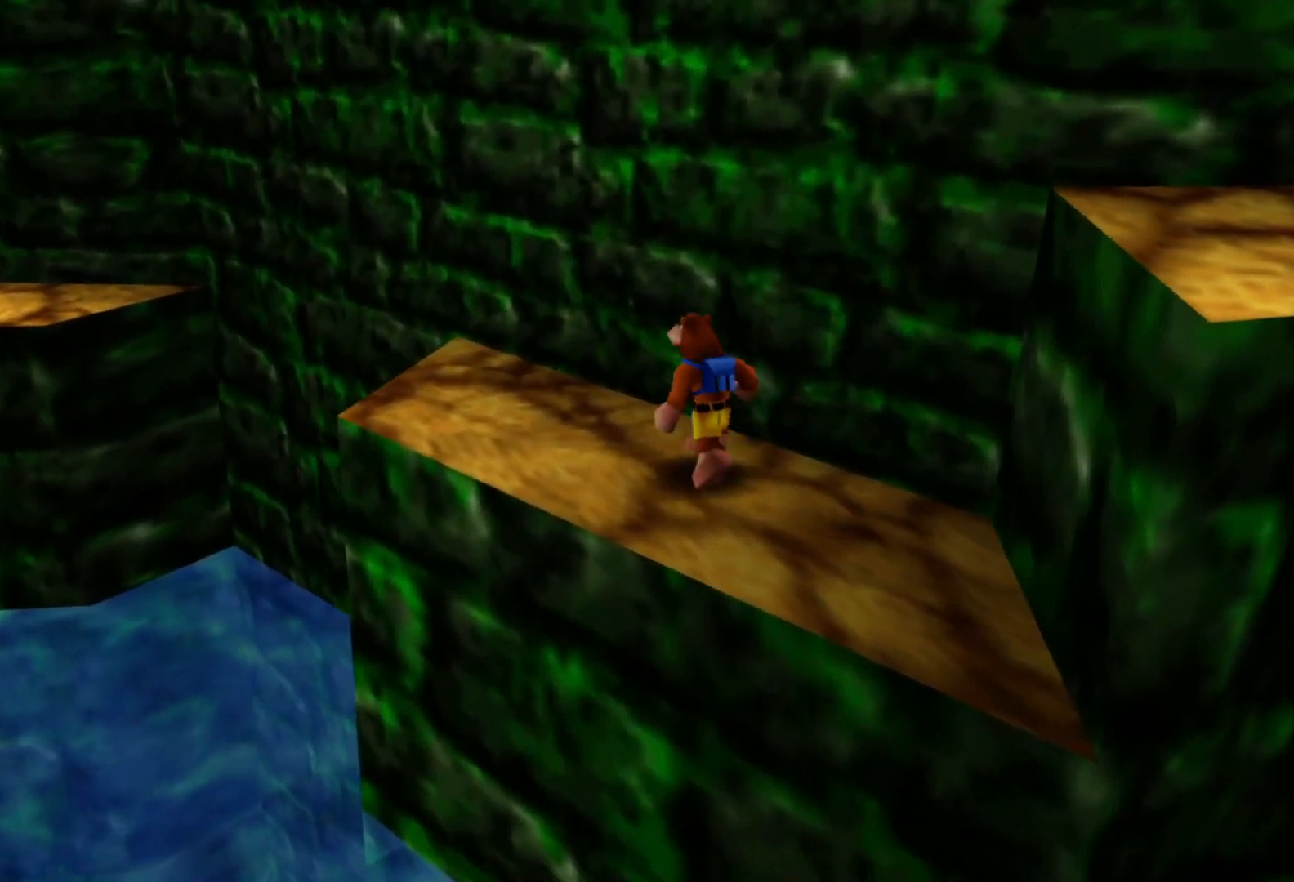
{"buttons": [], "left_stick": "up-left", "right_stick": "center", "events": []}
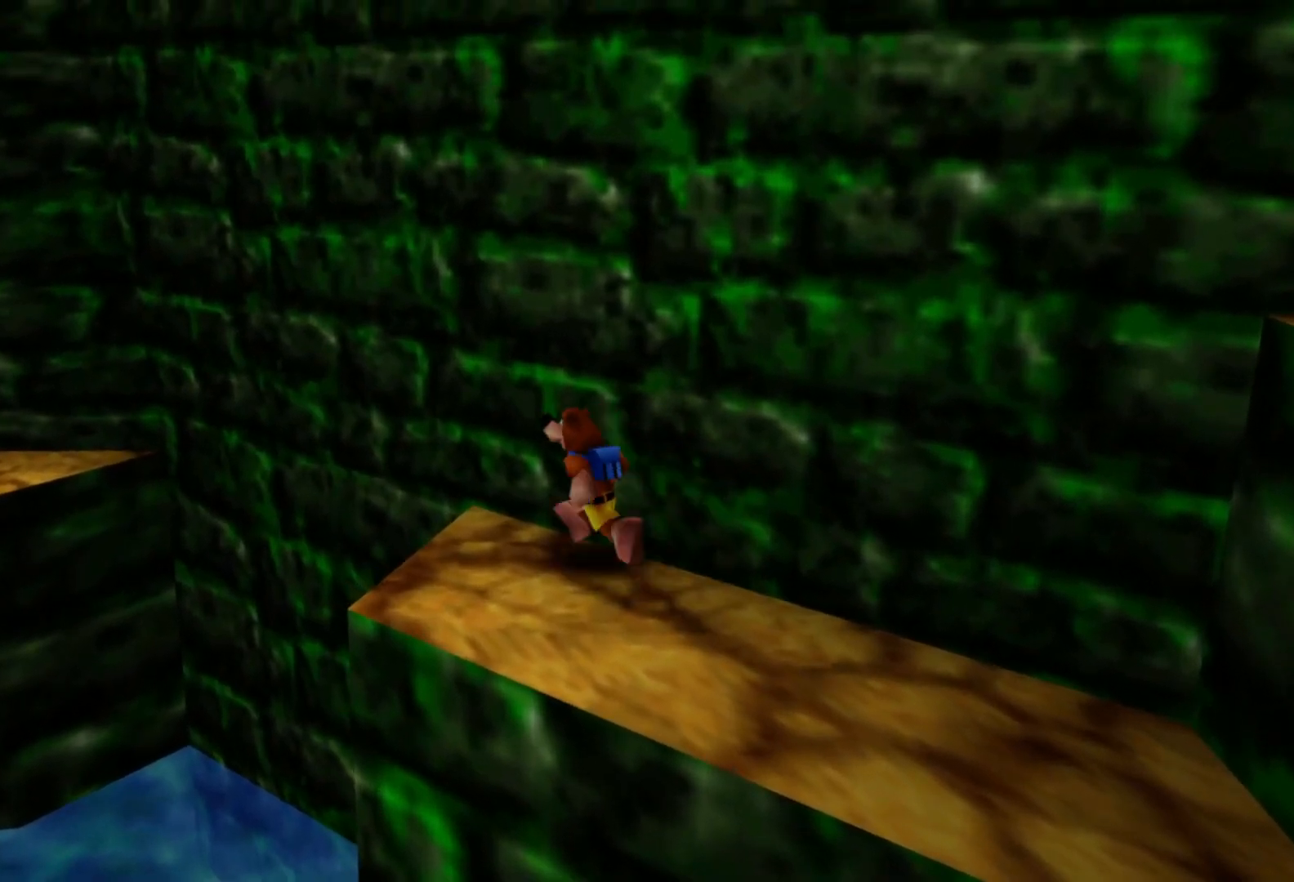
{"buttons": ["A"], "left_stick": "up-left", "right_stick": "center", "events": [[117, "A", "down"]]}
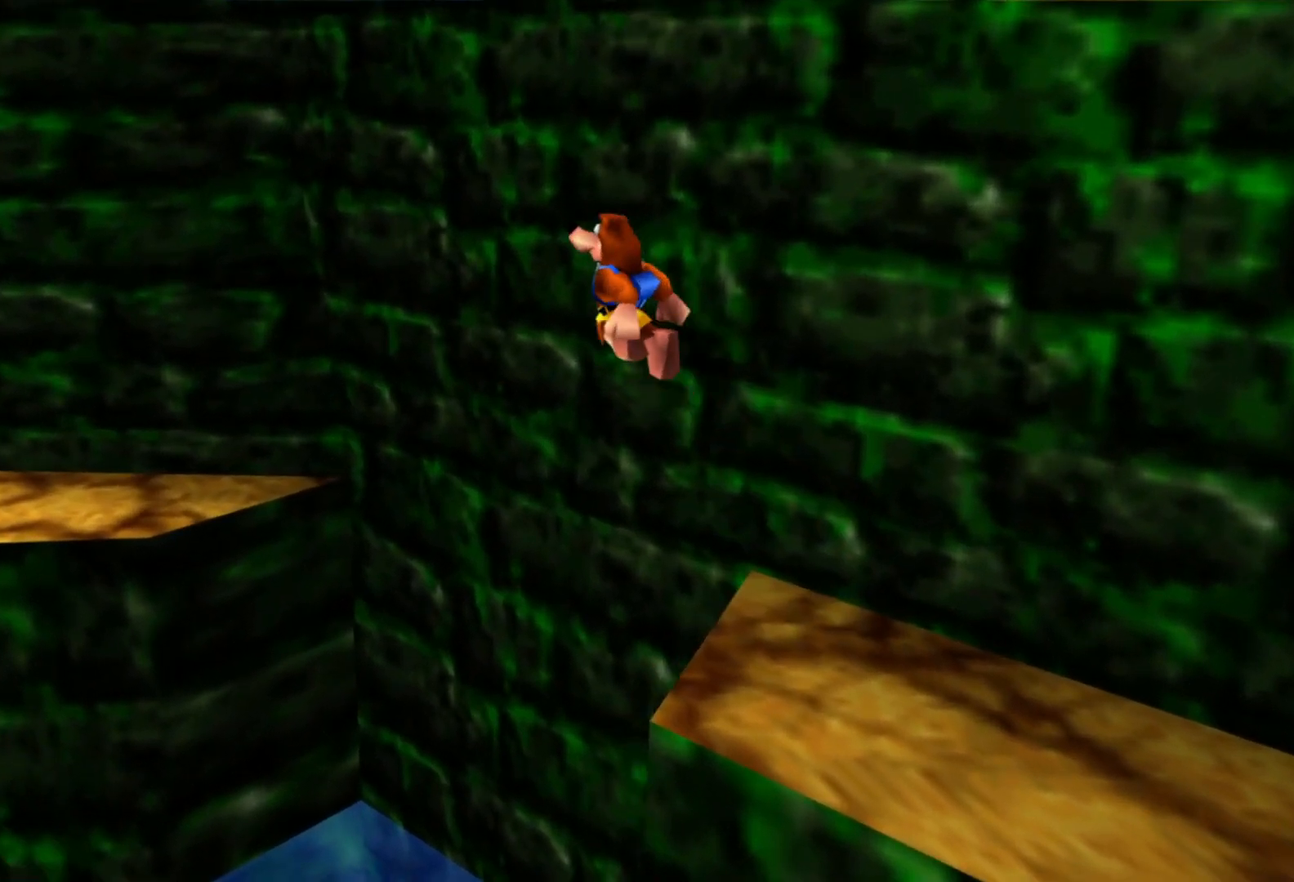
{"buttons": ["A"], "left_stick": "up-left", "right_stick": "center", "events": [[50, "A", "up"], [217, "A", "down"]]}
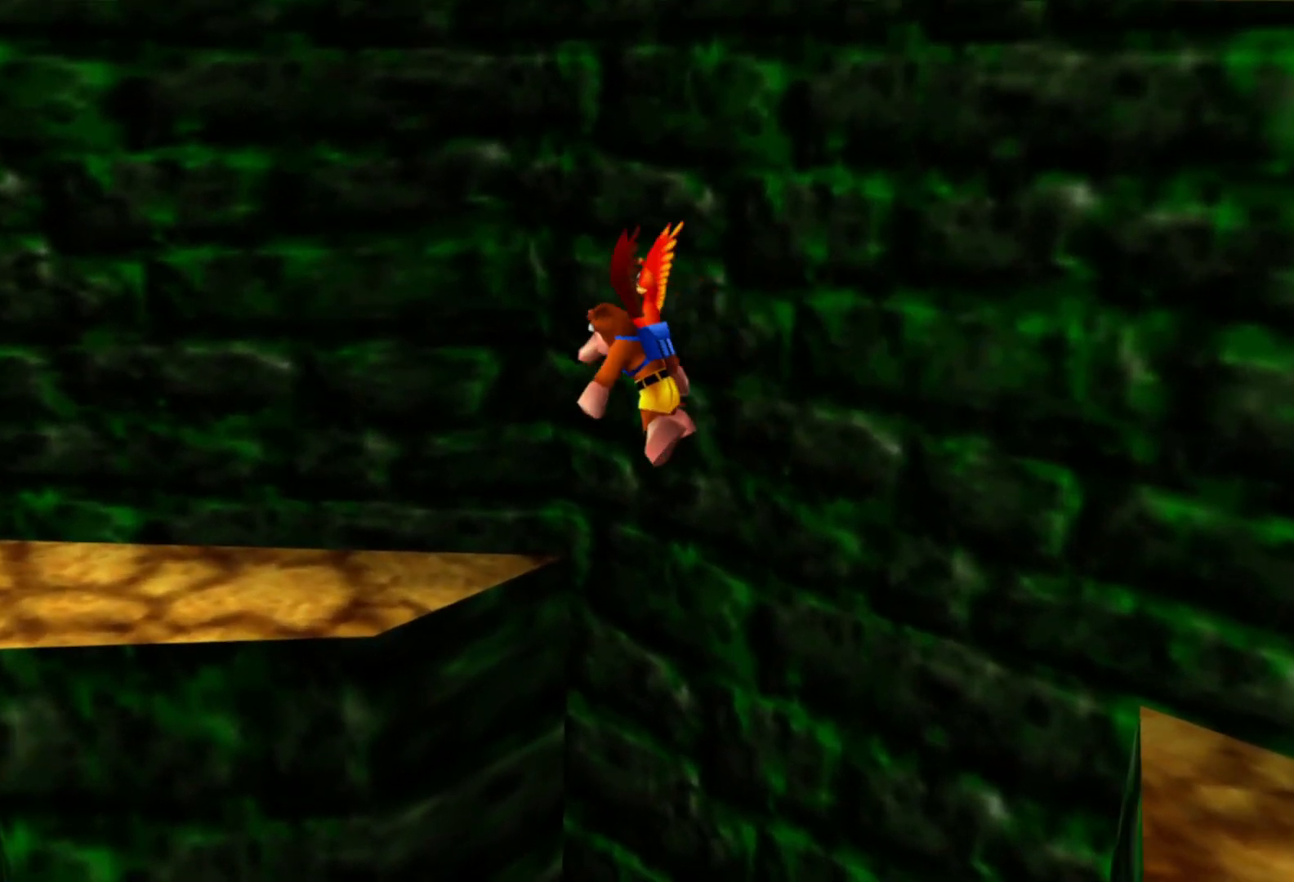
{"buttons": ["A"], "left_stick": "up-left", "right_stick": "center", "events": []}
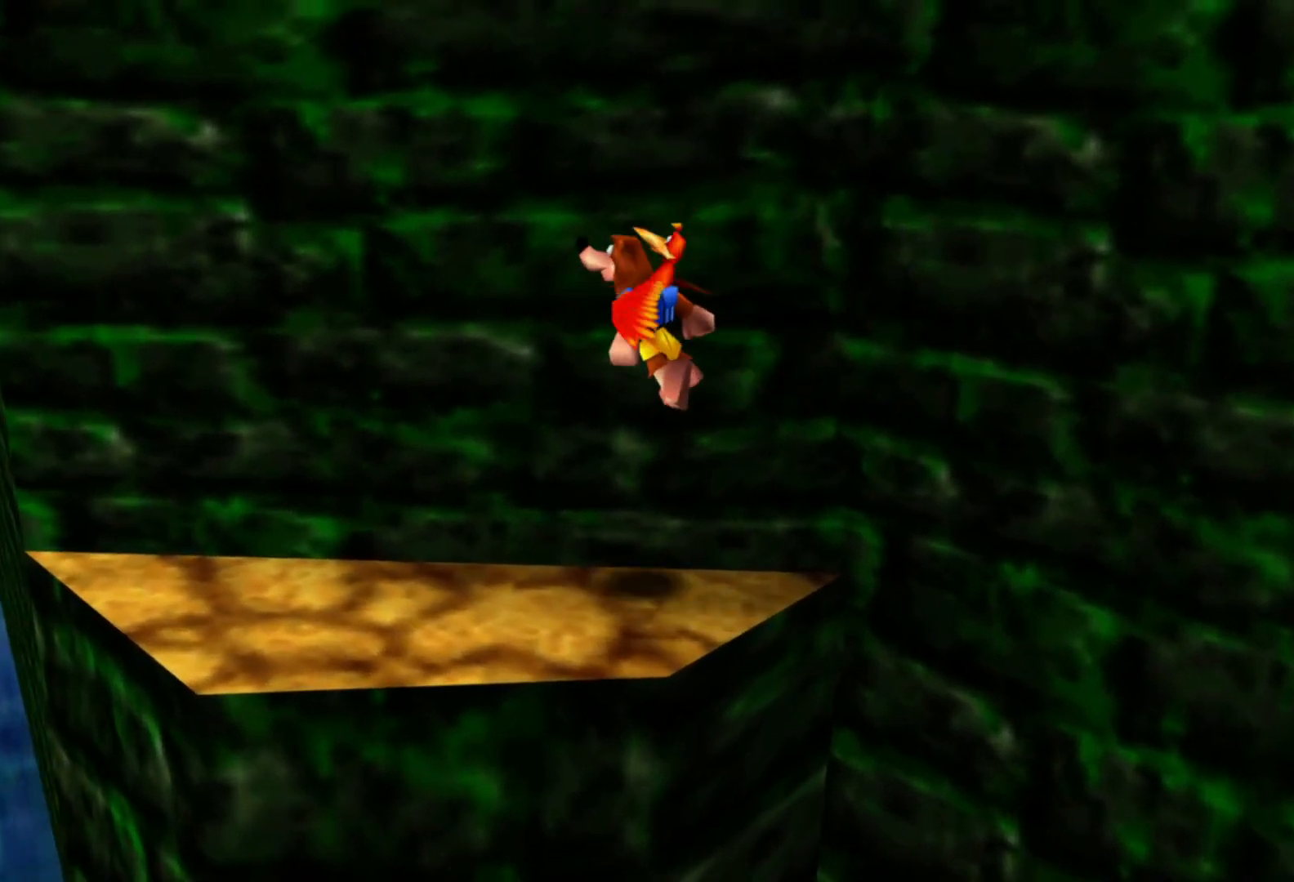
{"buttons": [], "left_stick": "left", "right_stick": "center", "events": [[117, "A", "up"], [150, "left_stick", "left"]]}
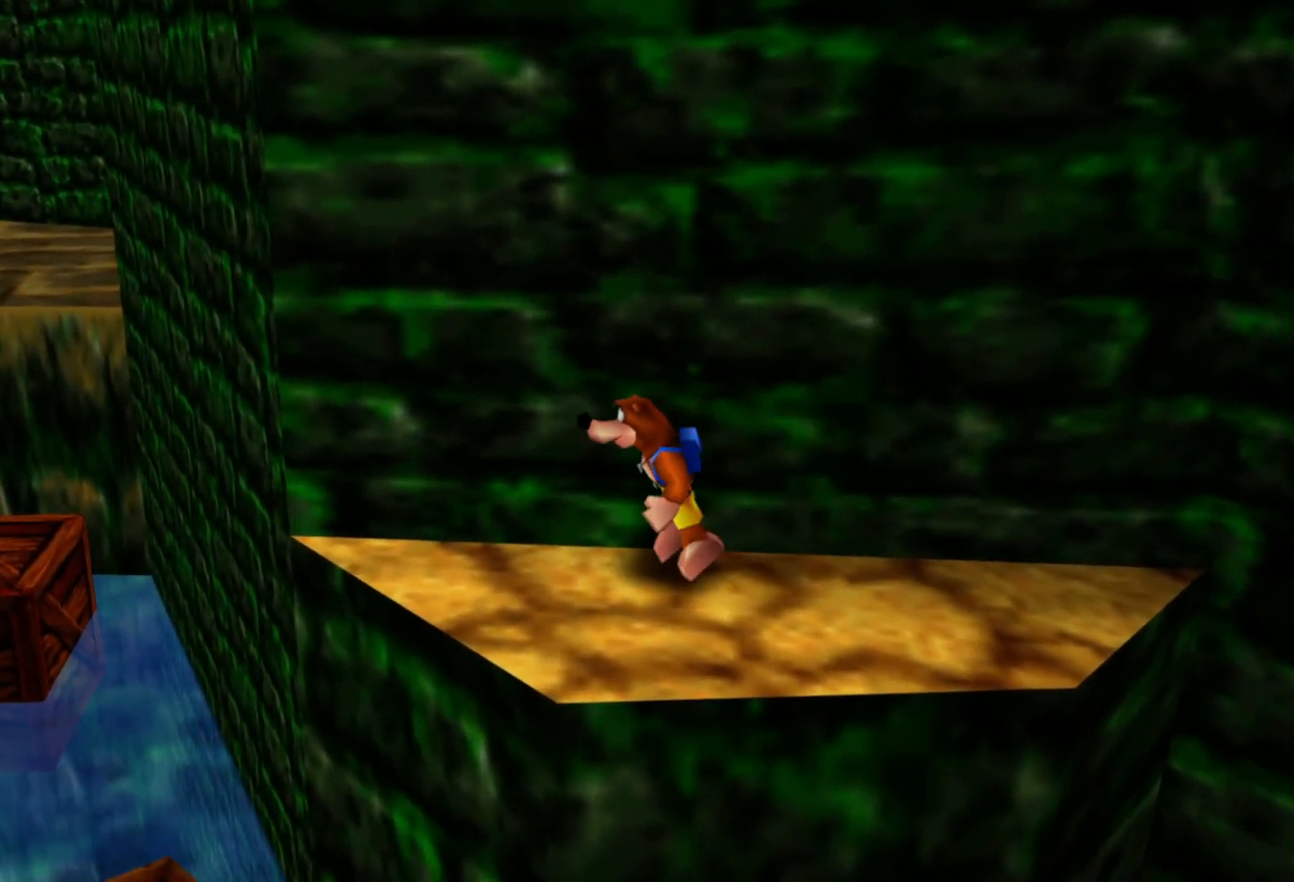
{"buttons": ["A"], "left_stick": "up-left", "right_stick": "center", "events": [[217, "left_stick", "up-left"], [267, "A", "down"], [317, "A", "up"], [400, "A", "down"]]}
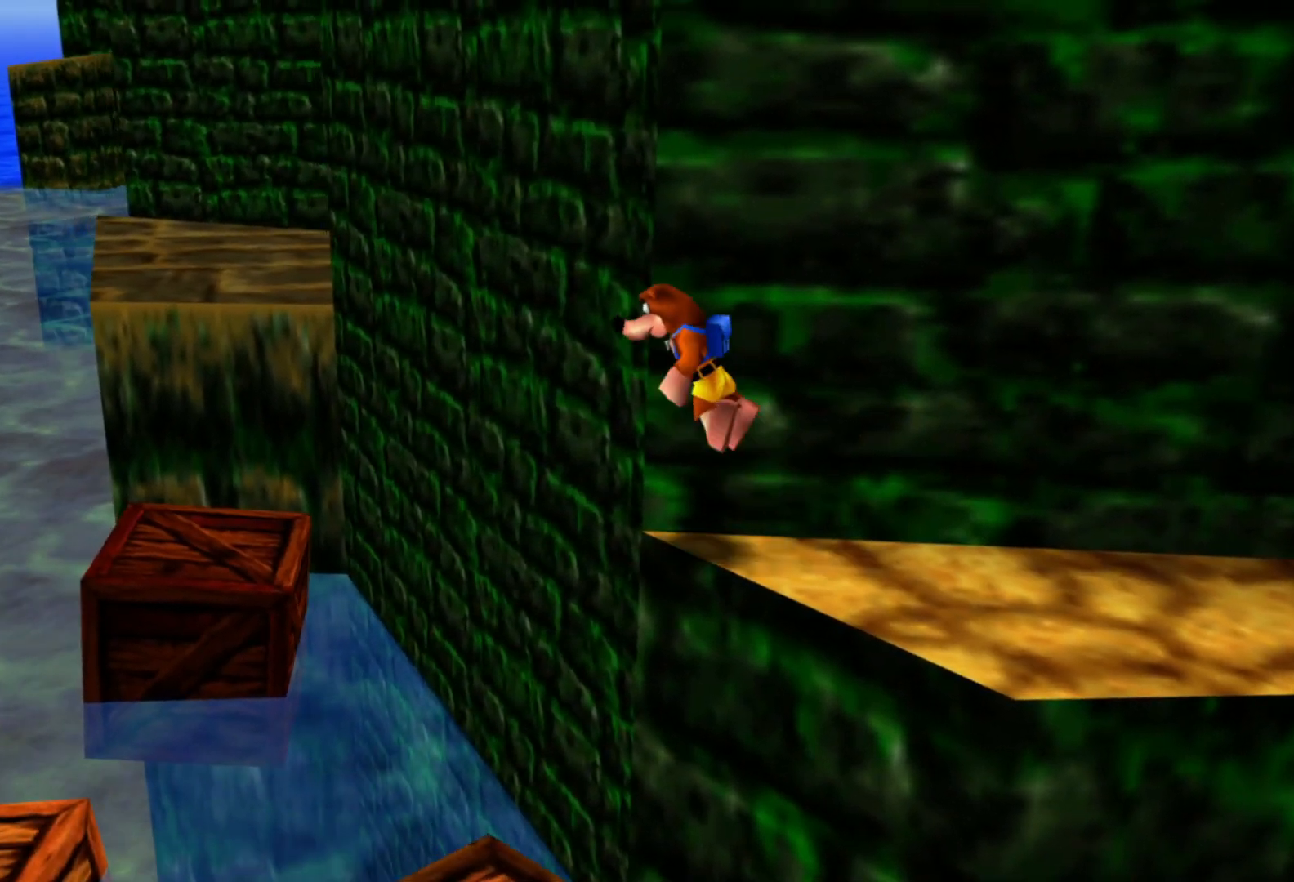
{"buttons": [], "left_stick": "up-left", "right_stick": "center", "events": [[183, "A", "up"]]}
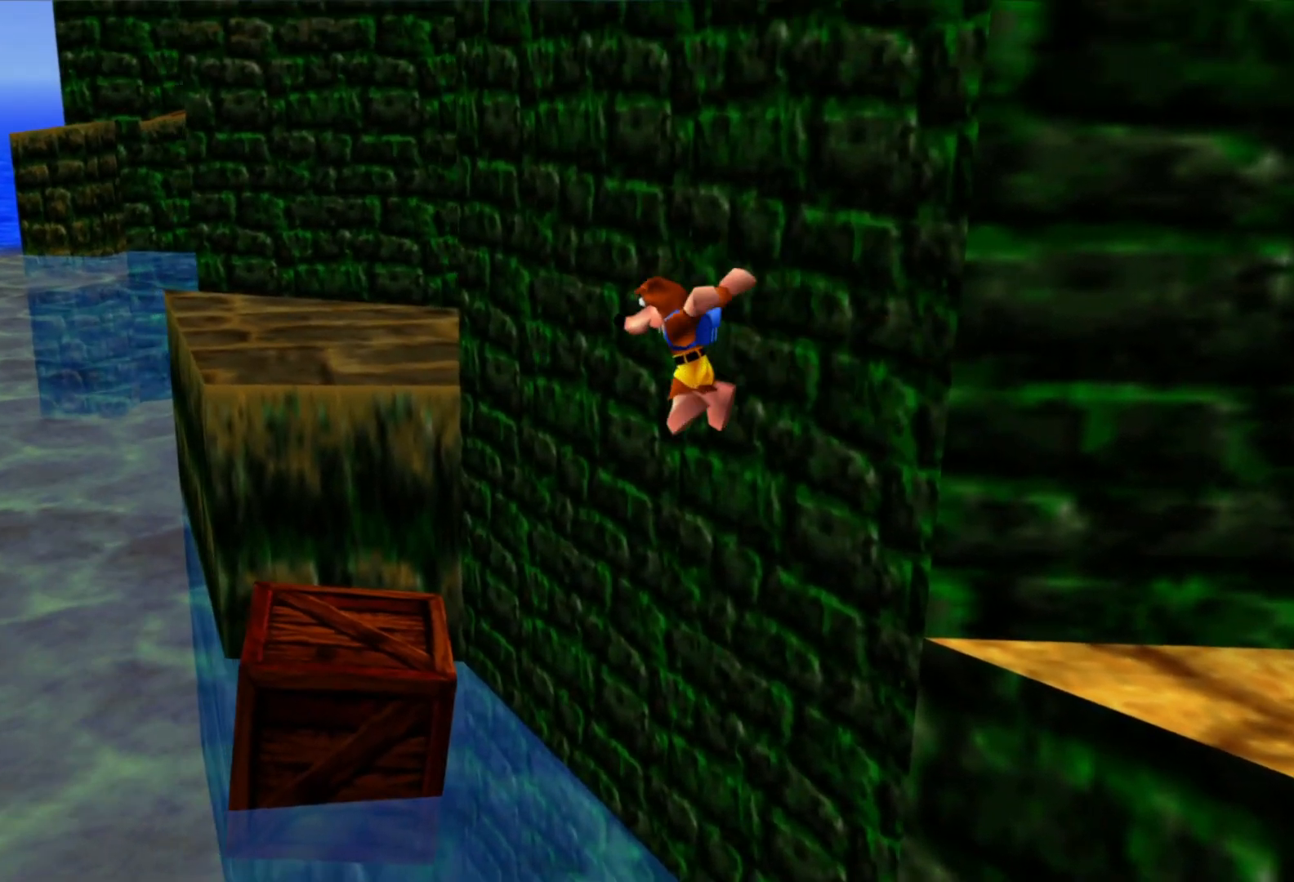
{"buttons": ["A"], "left_stick": "up-left", "right_stick": "center", "events": [[217, "A", "down"]]}
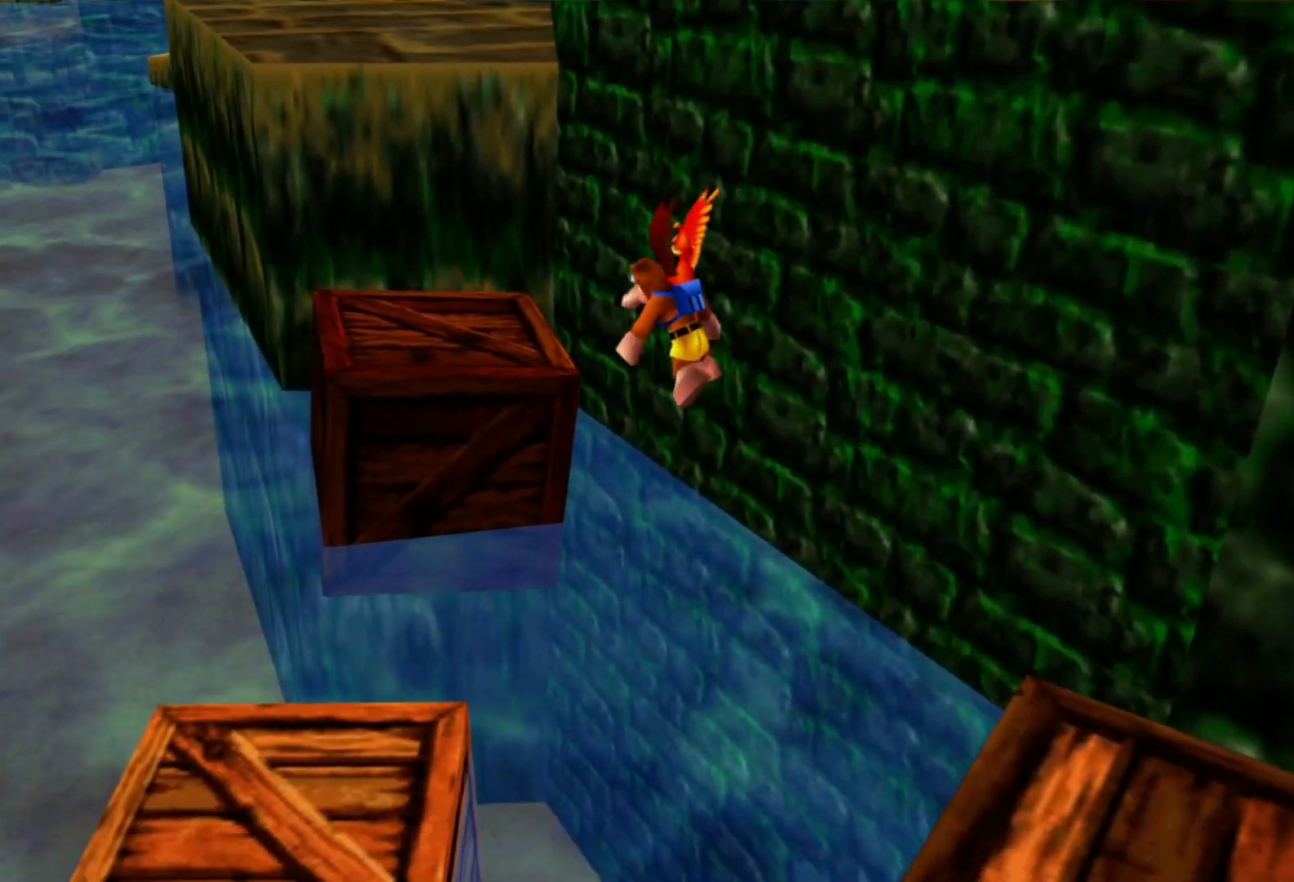
{"buttons": ["A"], "left_stick": "center", "right_stick": "center", "events": [[317, "left_stick", "left"], [467, "left_stick", "center"]]}
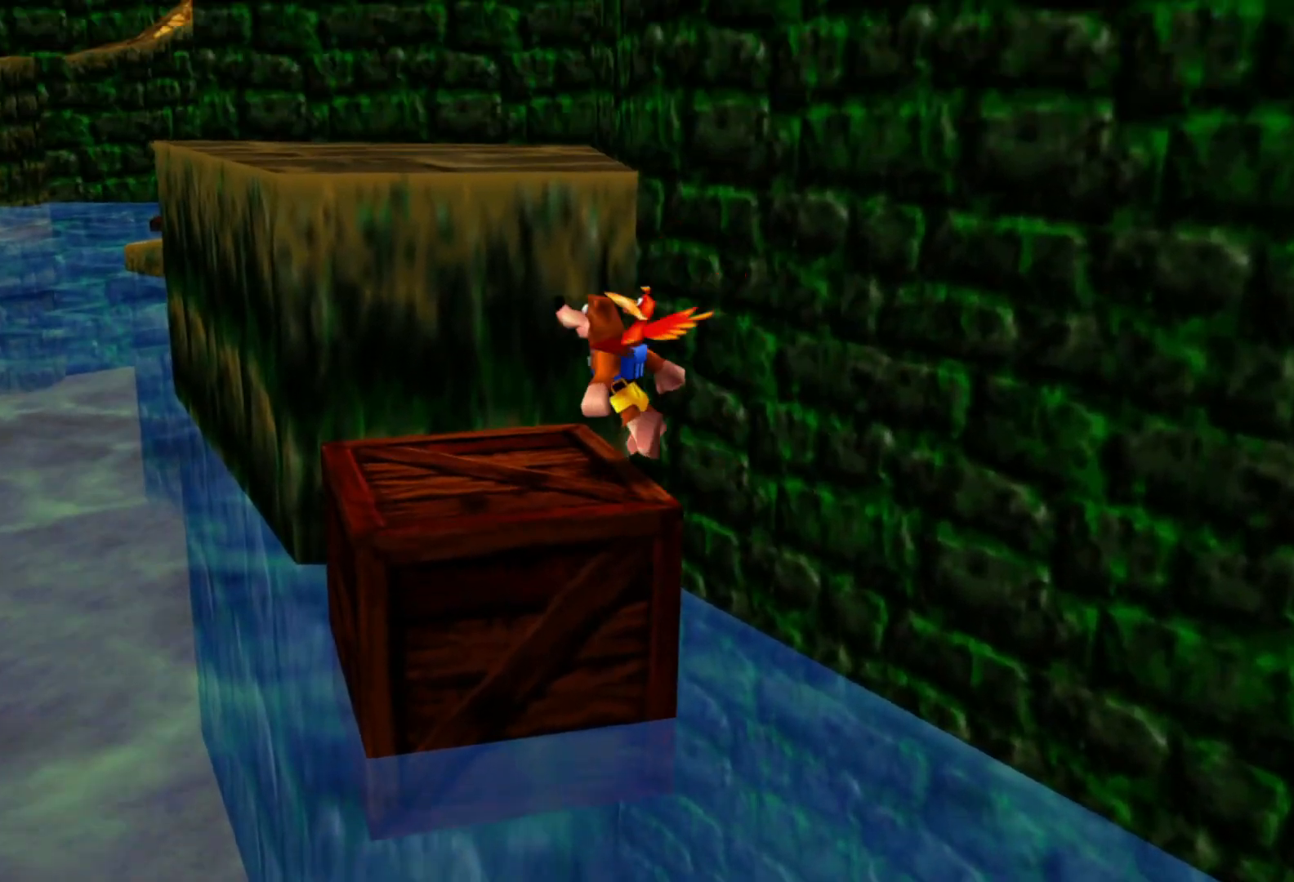
{"buttons": [], "left_stick": "center", "right_stick": "center", "events": [[67, "A", "up"], [400, "left_stick", "up-left"], [500, "left_stick", "center"]]}
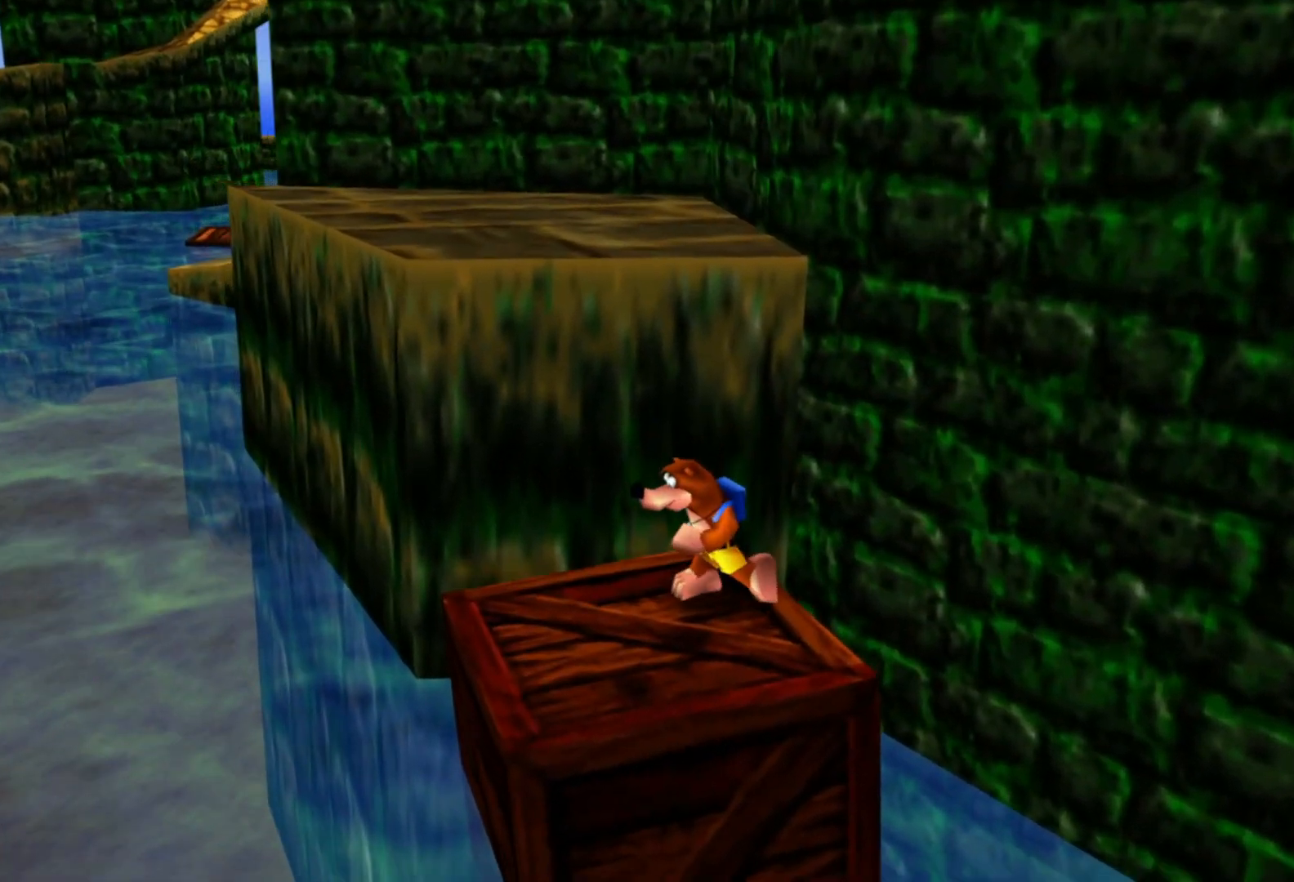
{"buttons": ["A"], "left_stick": "up", "right_stick": "center", "events": [[367, "A", "down"], [417, "left_stick", "up"]]}
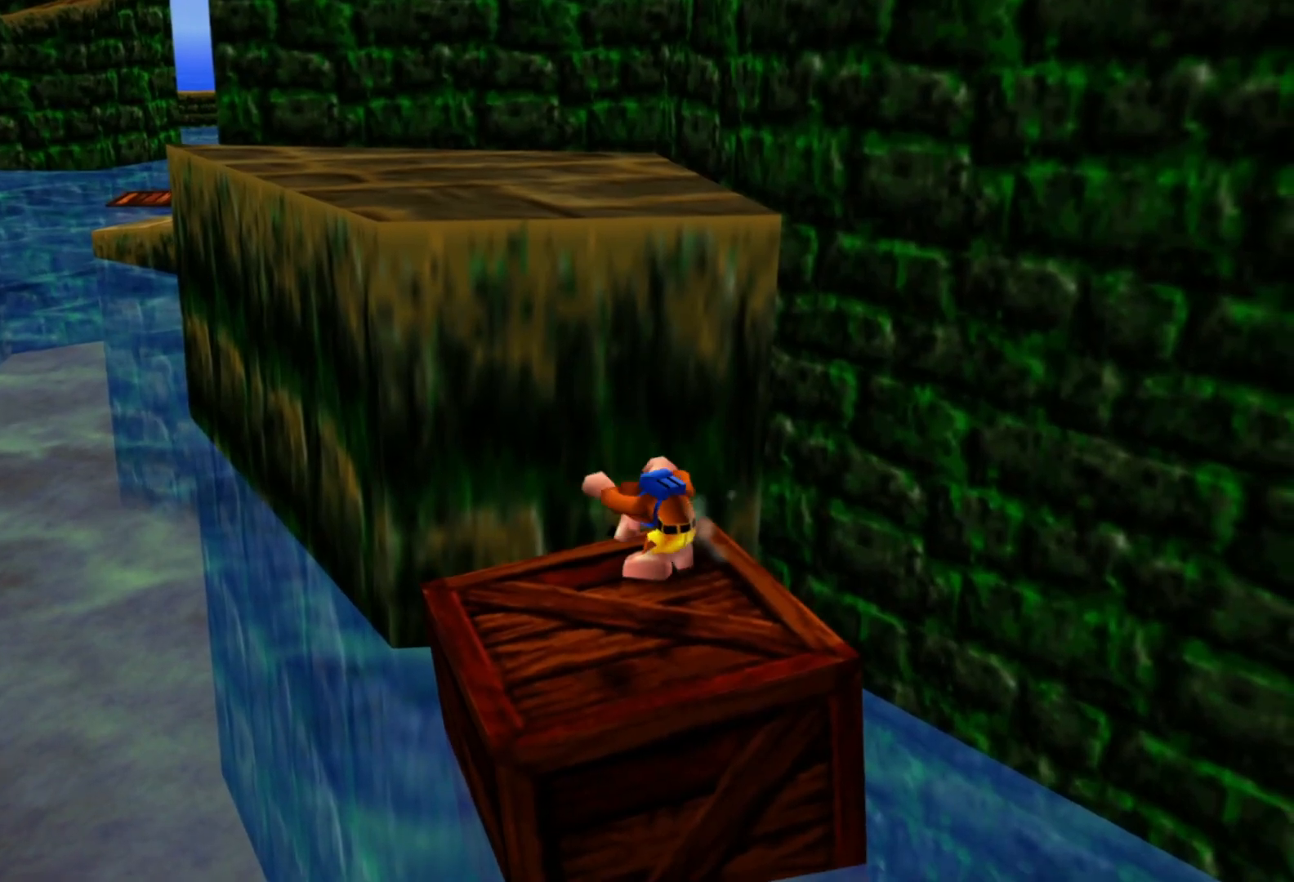
{"buttons": ["A"], "left_stick": "up", "right_stick": "center", "events": []}